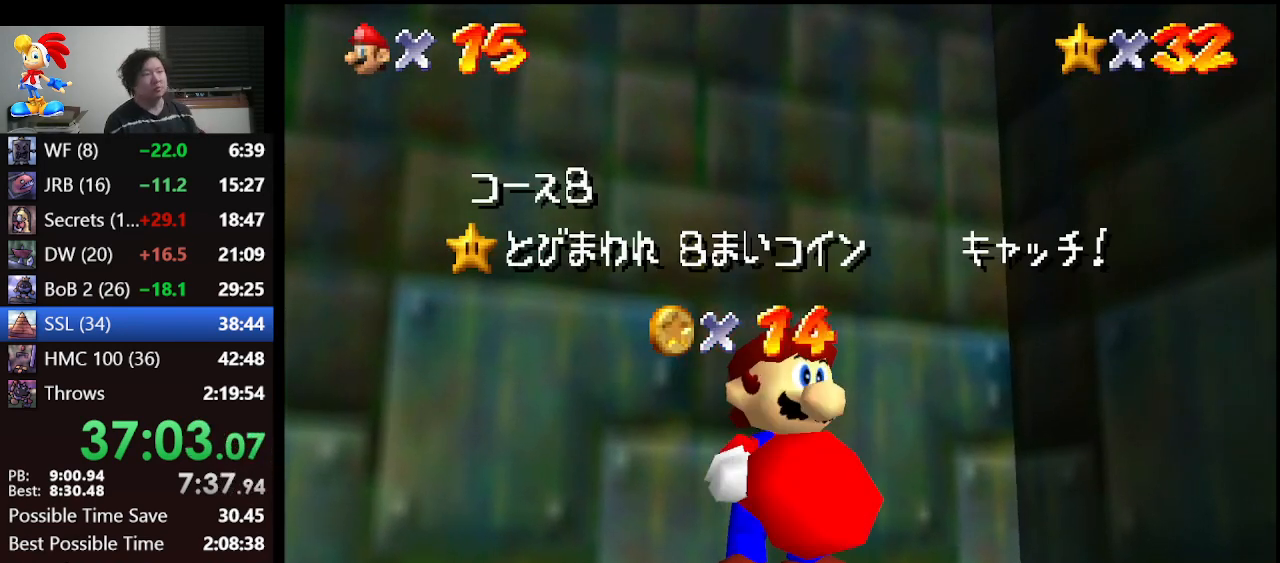
Gameplay with a controller (Nintendo layout); each line is a JSON object with the inputs held at the frame after it. "events" lists button and stick changes between this image and that frame as [ms after this image, input, new state], when the widget could be followed in between. Not read: L1 L3 R3.
{"buttons": [], "left_stick": "down", "events": [[400, "left_stick", "down"]]}
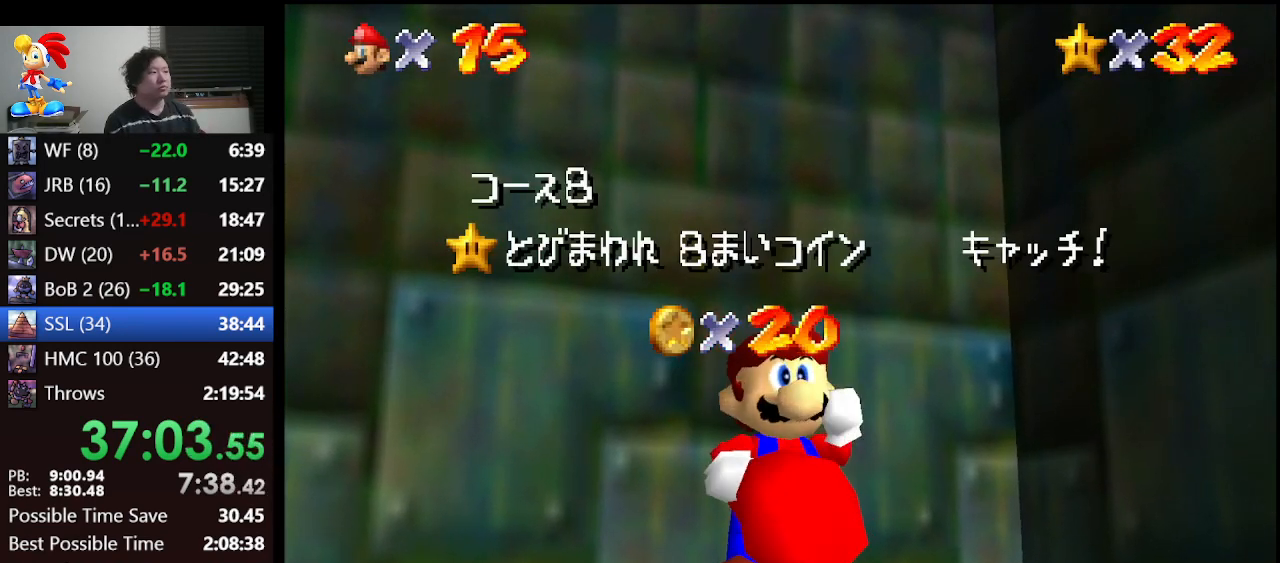
{"buttons": [], "left_stick": "down", "events": []}
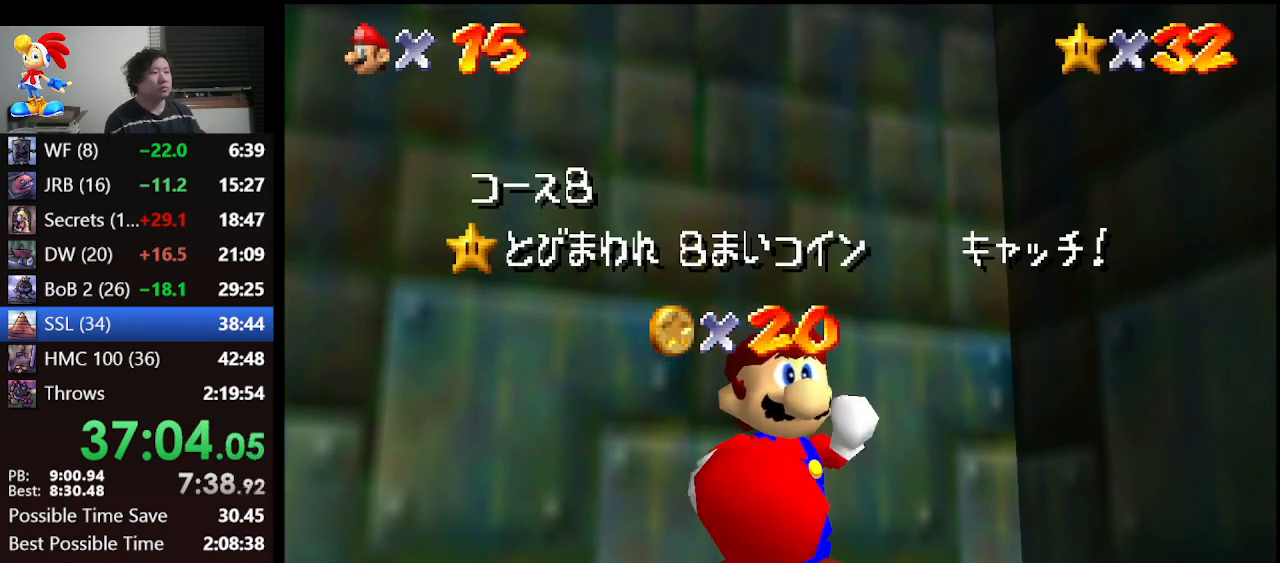
{"buttons": [], "left_stick": "down", "events": []}
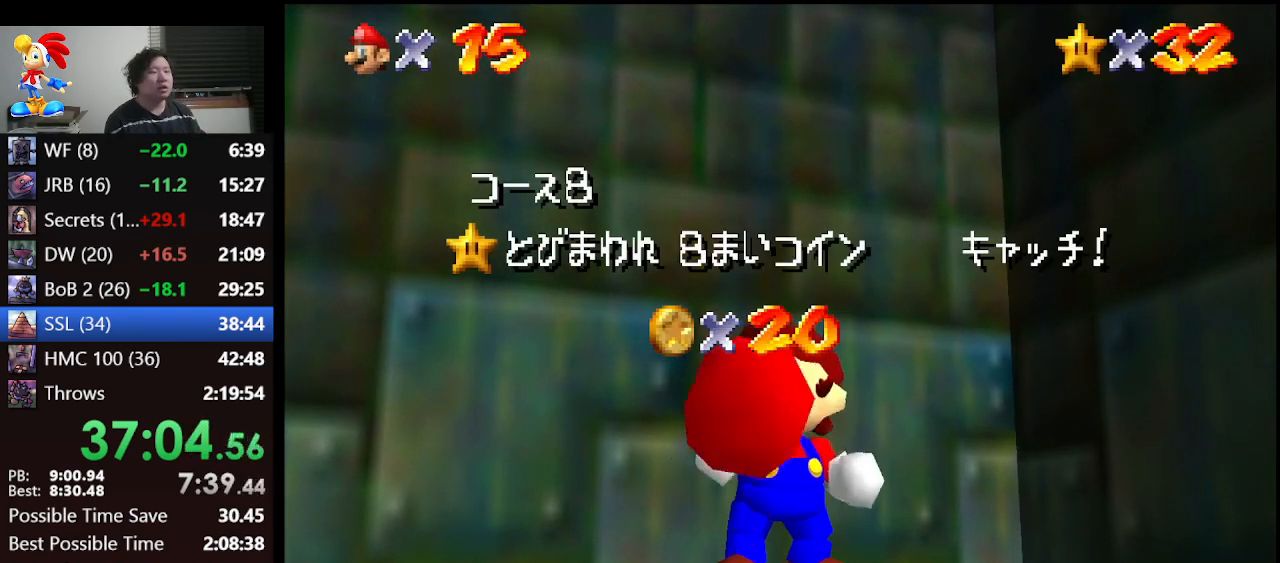
{"buttons": [], "left_stick": "down", "events": []}
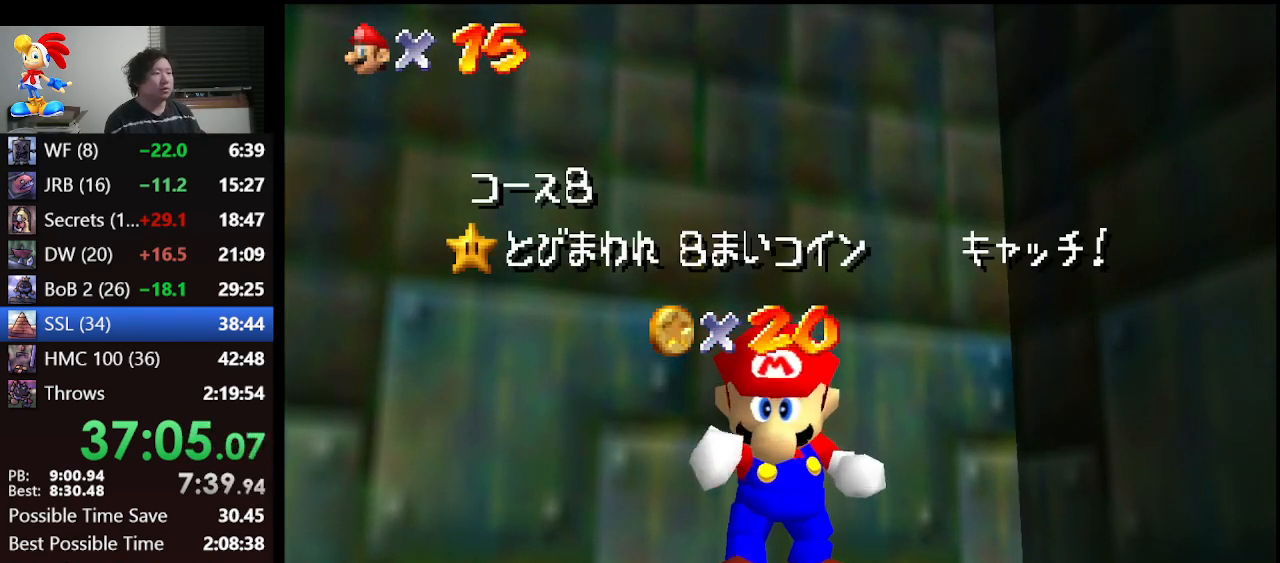
{"buttons": [], "left_stick": "down", "events": []}
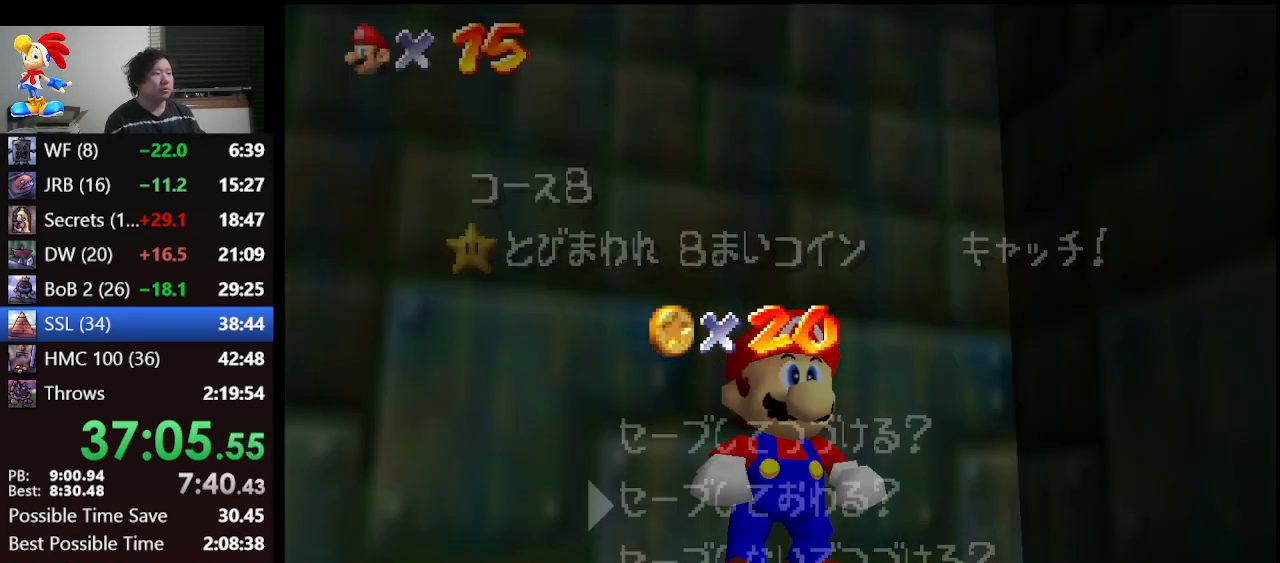
{"buttons": ["A"], "left_stick": "center", "events": [[500, "A", "down"], [500, "left_stick", "center"]]}
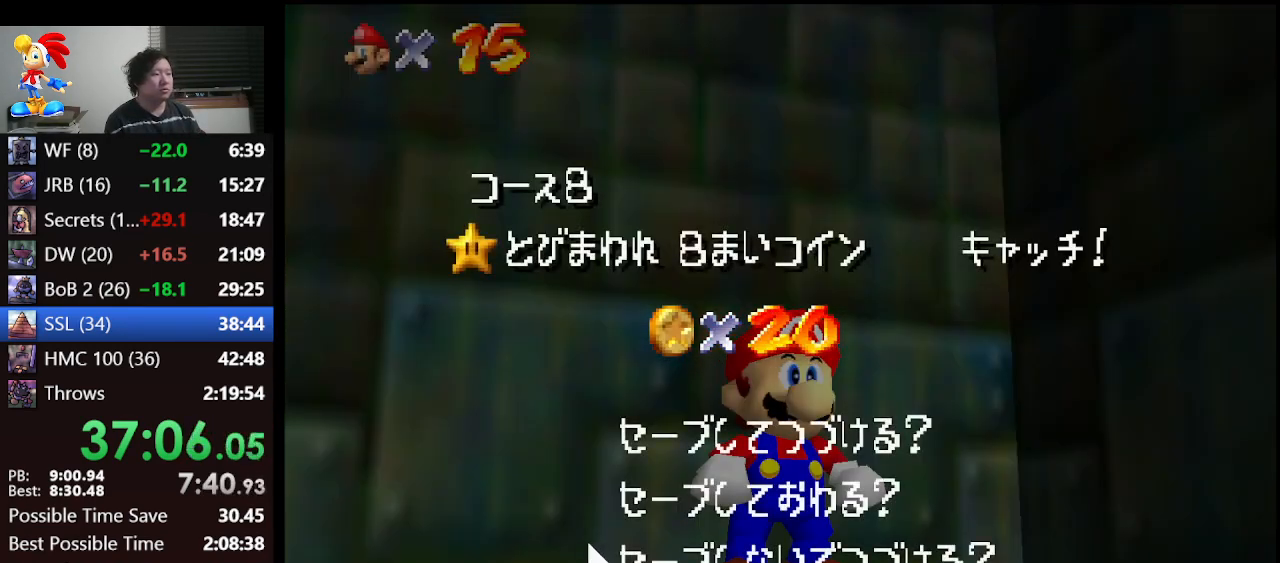
{"buttons": [], "left_stick": "up", "events": [[133, "A", "up"], [133, "left_stick", "up"], [367, "A", "down"], [433, "A", "up"]]}
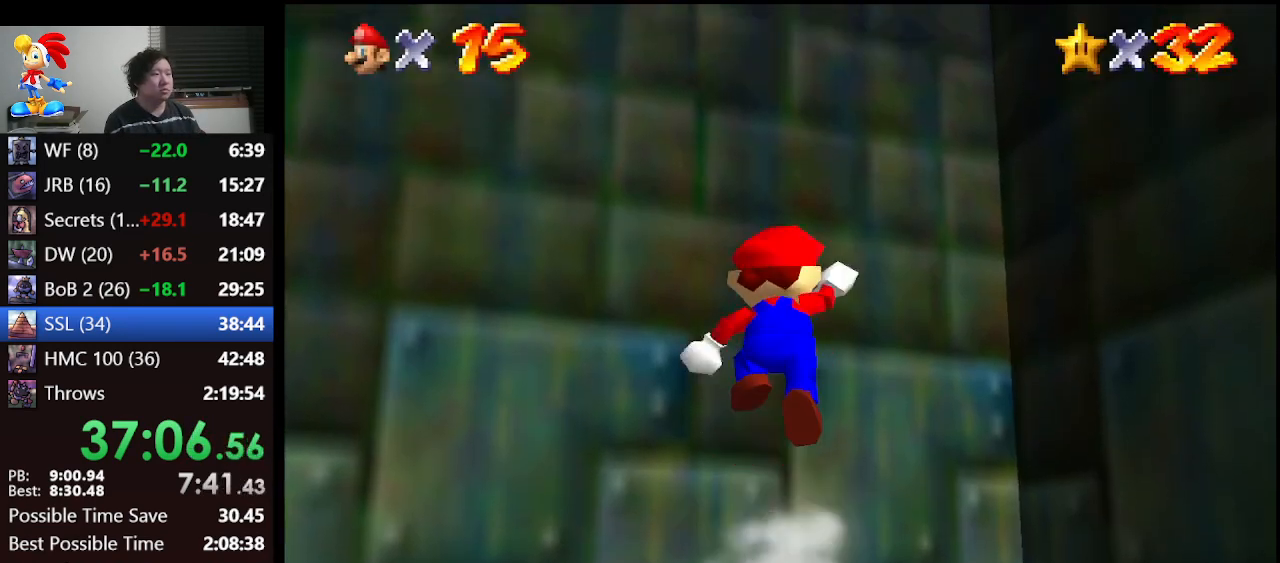
{"buttons": [], "left_stick": "up", "events": [[67, "B", "down"], [200, "B", "up"]]}
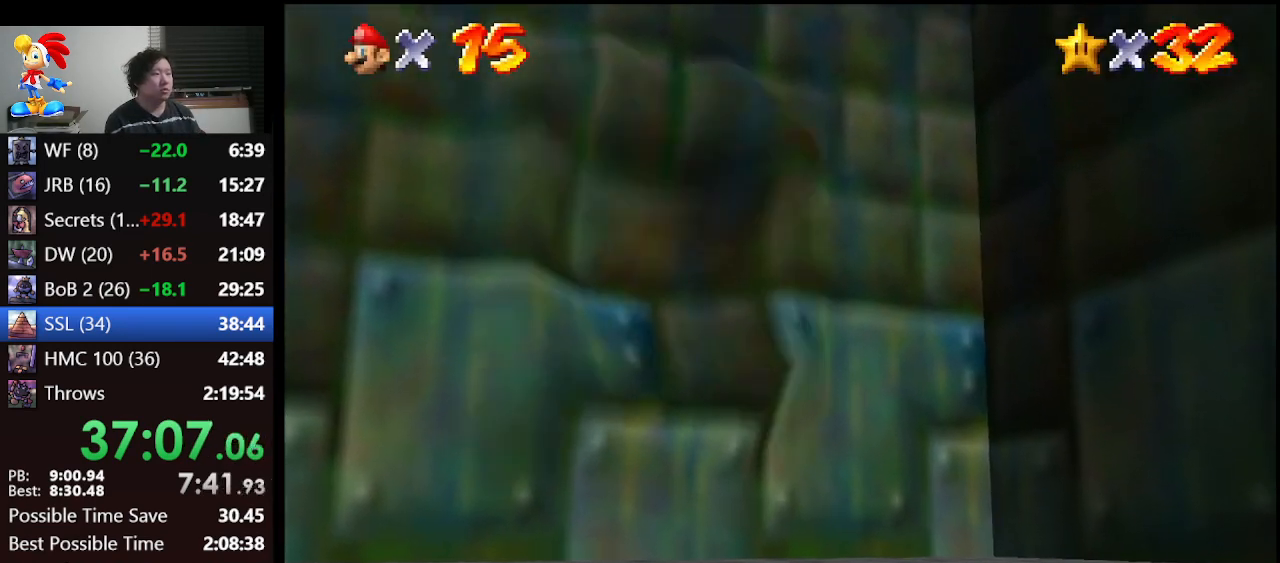
{"buttons": [], "left_stick": "center", "events": [[33, "left_stick", "up-right"], [133, "left_stick", "center"]]}
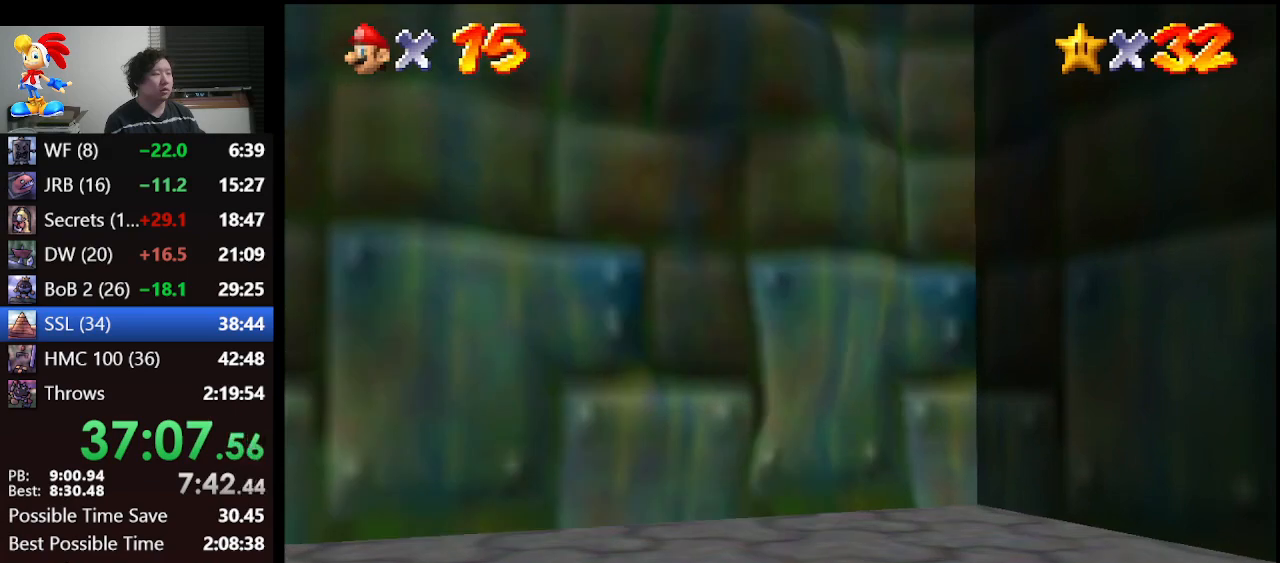
{"buttons": [], "left_stick": "center", "events": []}
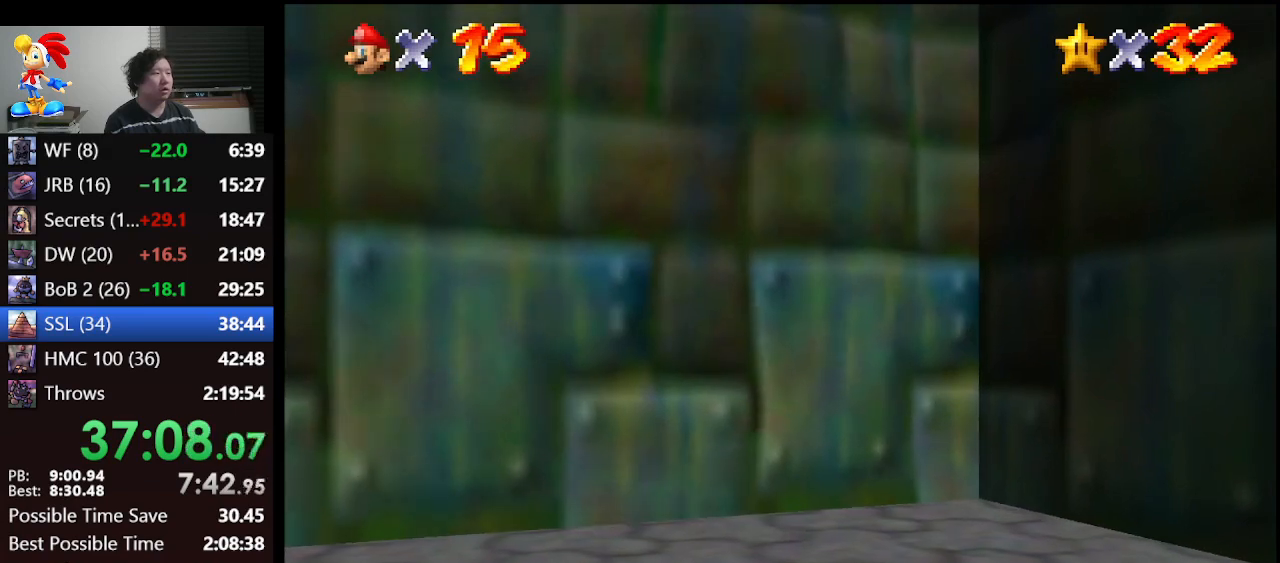
{"buttons": [], "left_stick": "center", "events": []}
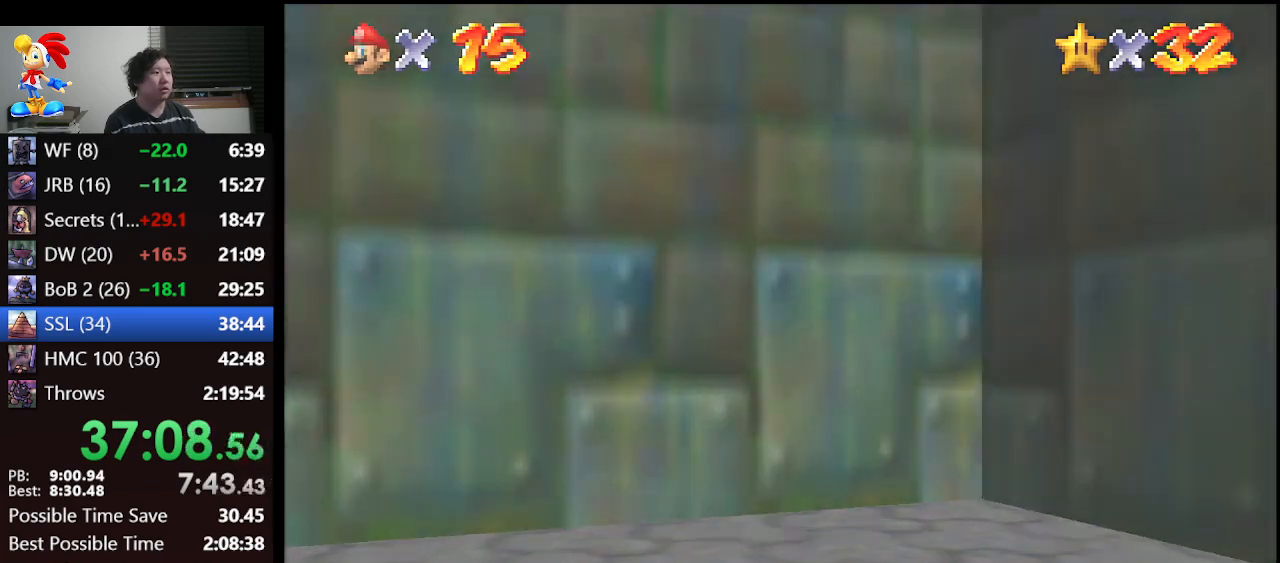
{"buttons": [], "left_stick": "center", "events": []}
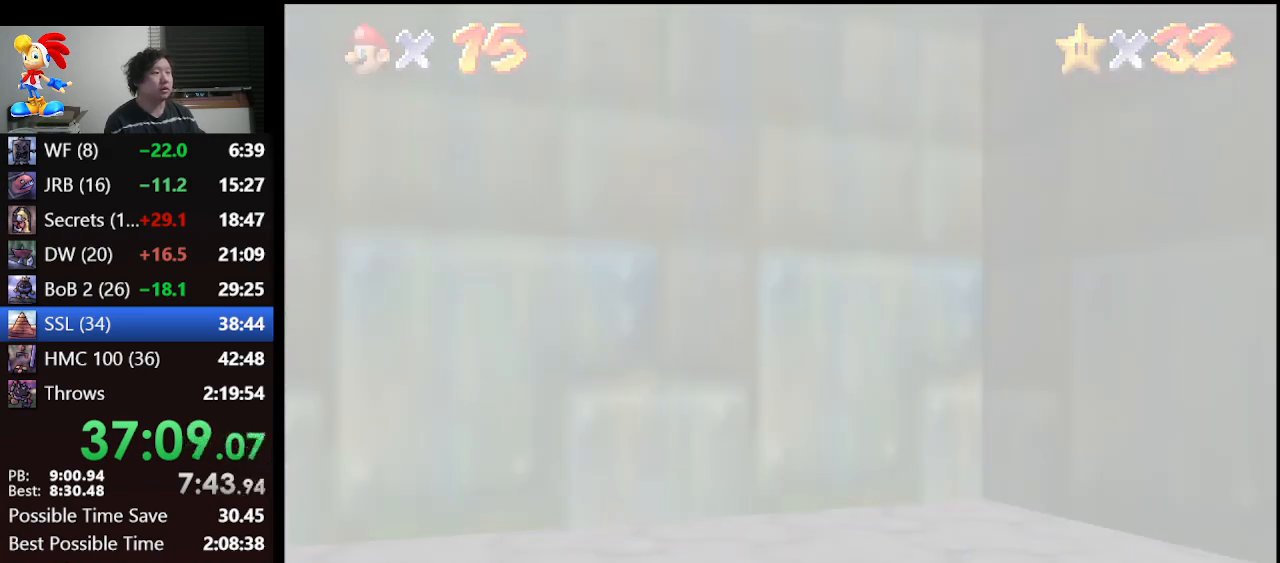
{"buttons": [], "left_stick": "center", "events": []}
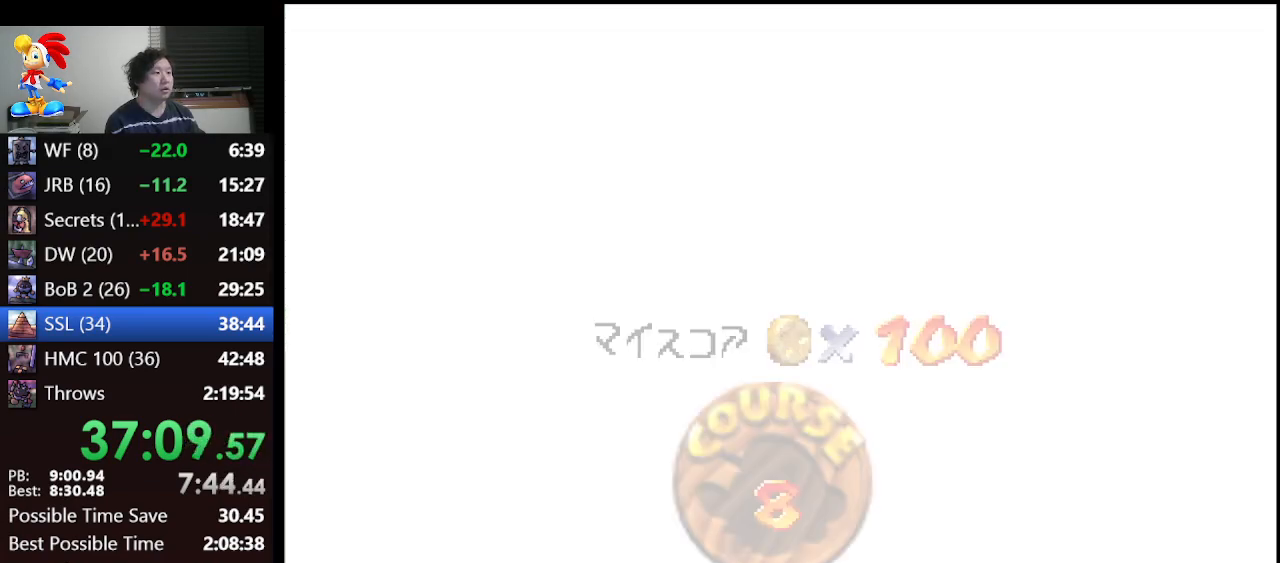
{"buttons": [], "left_stick": "center", "events": []}
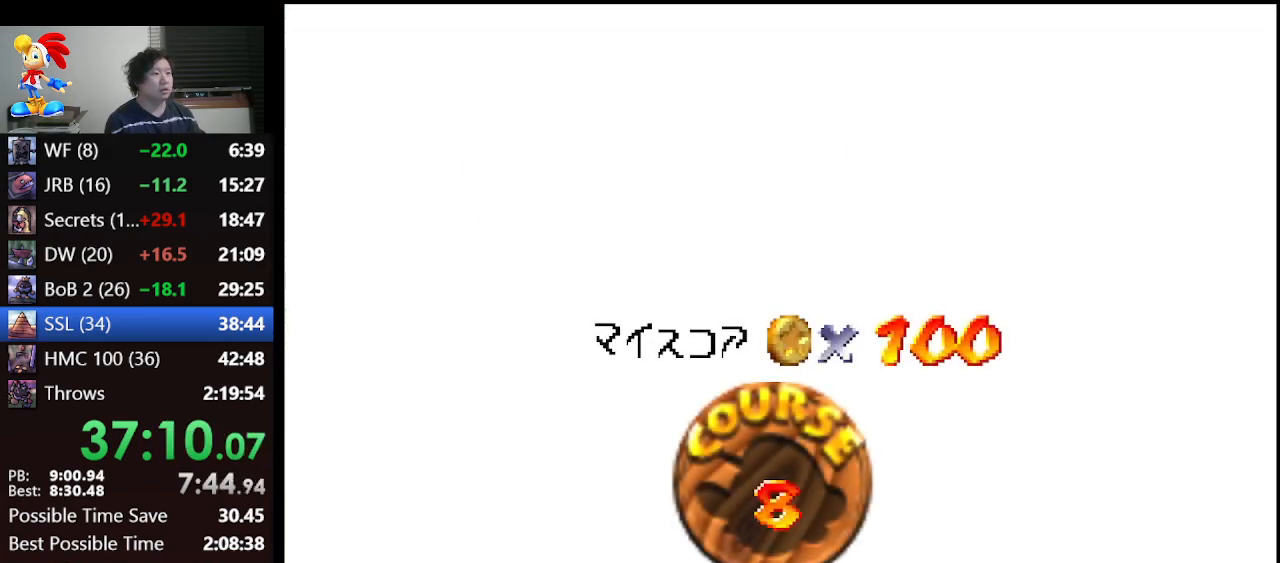
{"buttons": [], "left_stick": "center", "events": [[200, "A", "down"], [233, "A", "up"], [300, "A", "down"], [367, "A", "up"], [433, "A", "down"], [500, "A", "up"]]}
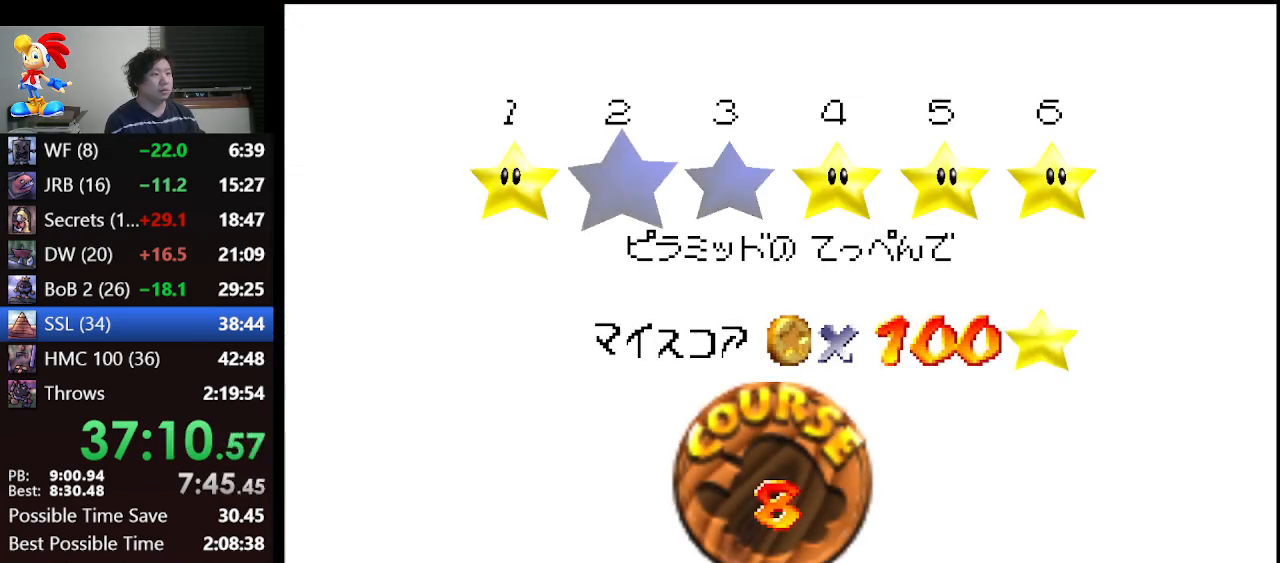
{"buttons": [], "left_stick": "center", "events": [[67, "A", "down"], [133, "A", "up"]]}
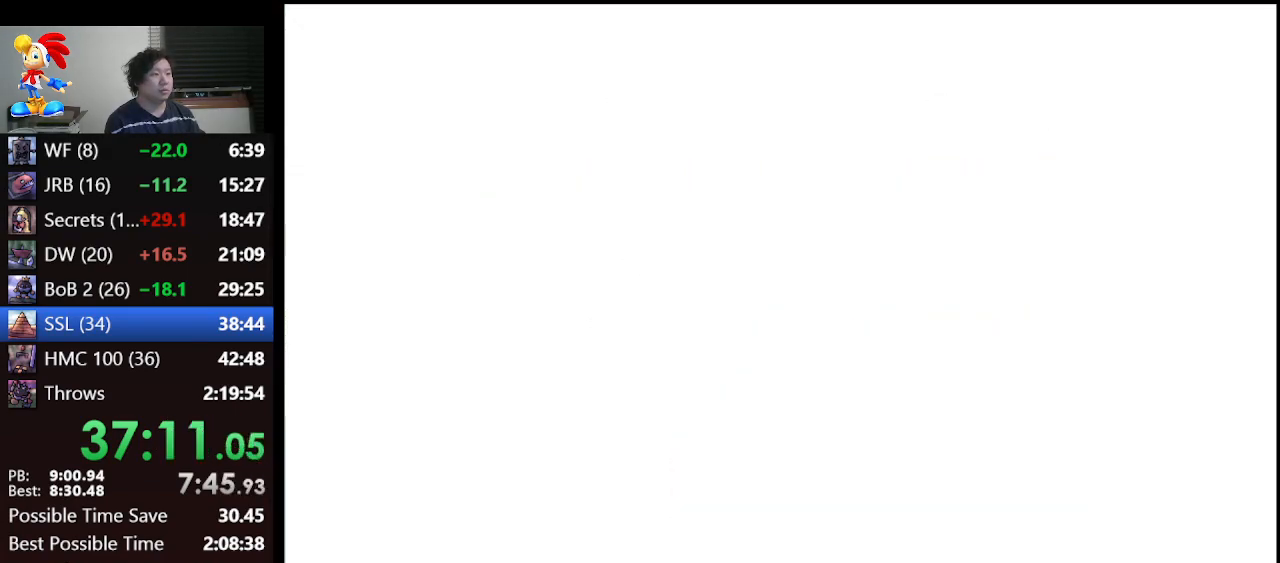
{"buttons": ["C_DOWN", "C_LEFT"], "left_stick": "center", "events": [[467, "C_DOWN", "down"], [467, "C_LEFT", "down"]]}
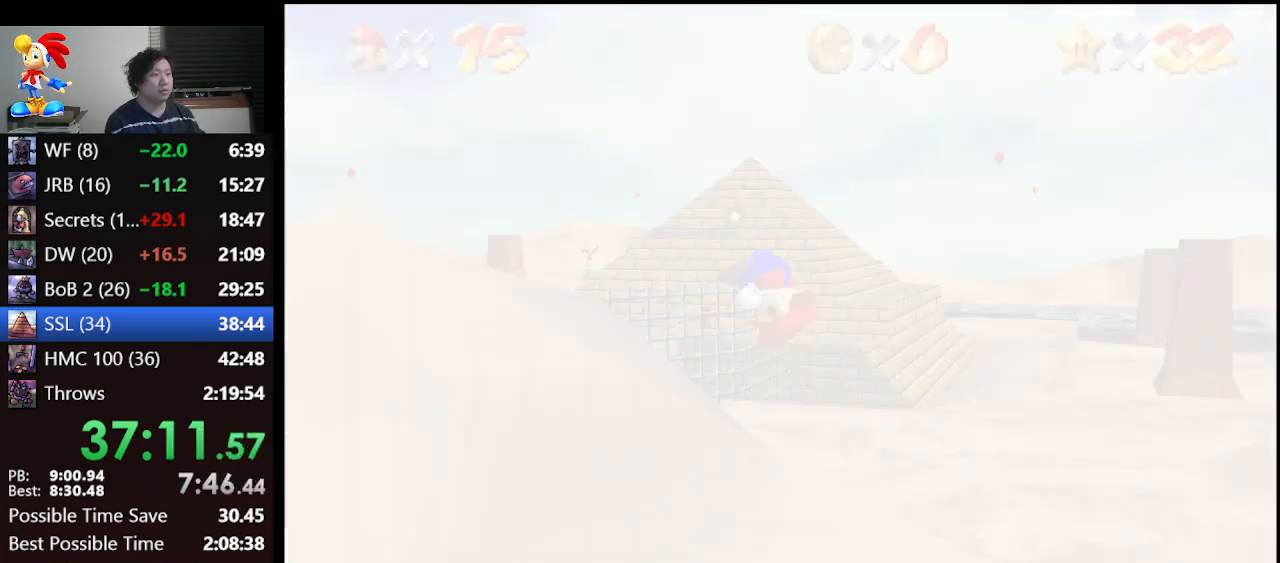
{"buttons": [], "left_stick": "up-right", "events": [[167, "C_DOWN", "up"], [200, "C_LEFT", "up"], [267, "left_stick", "up-right"]]}
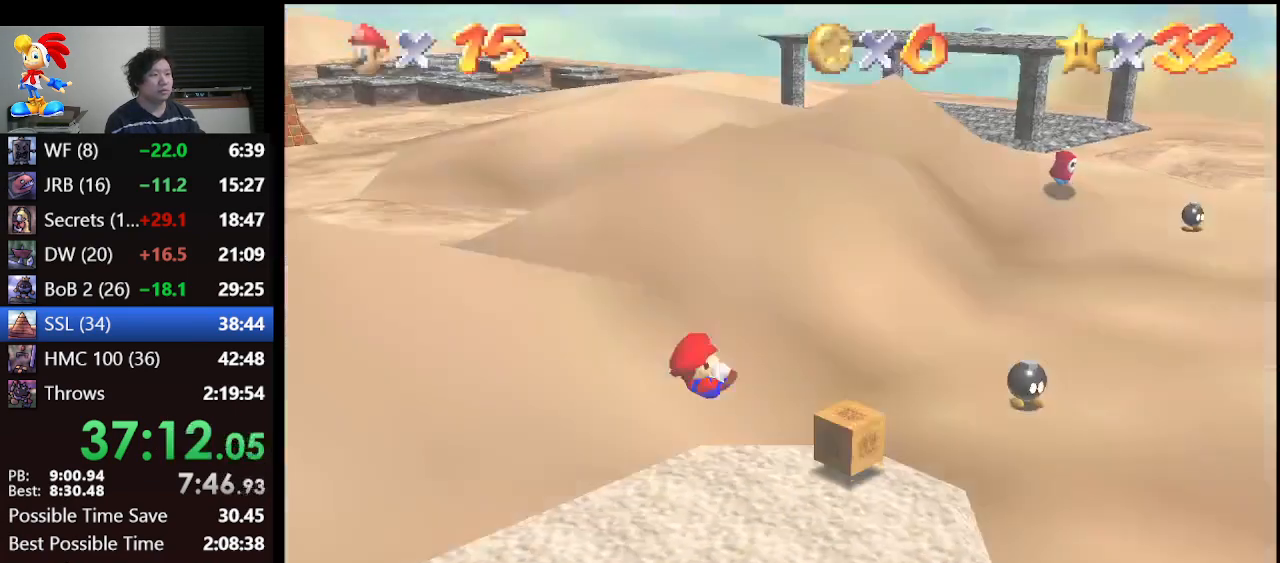
{"buttons": [], "left_stick": "up-right", "events": []}
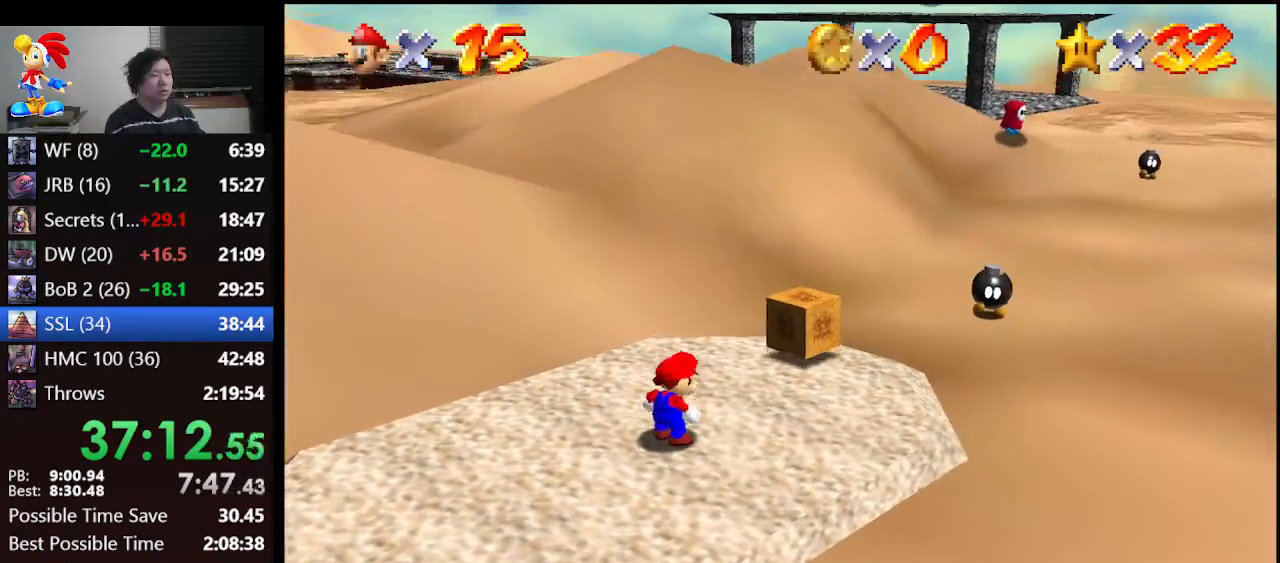
{"buttons": ["A", "Z"], "left_stick": "up-right", "events": [[400, "Z", "down"], [467, "A", "down"]]}
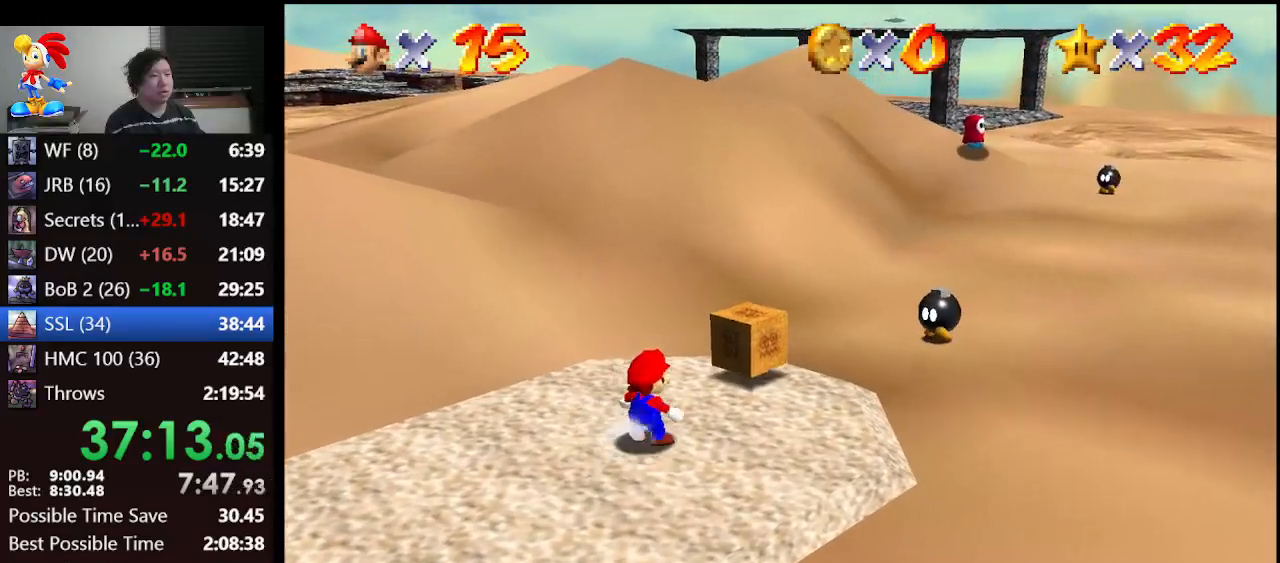
{"buttons": ["Z"], "left_stick": "up-right", "events": [[33, "A", "up"]]}
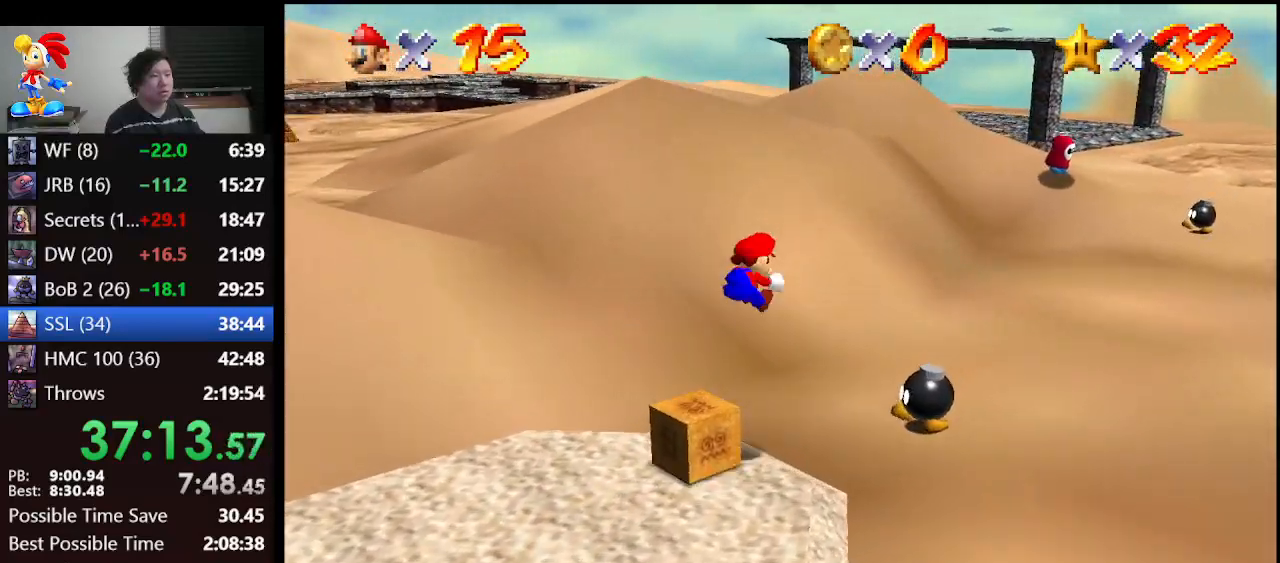
{"buttons": [], "left_stick": "up-right", "events": [[100, "Z", "up"]]}
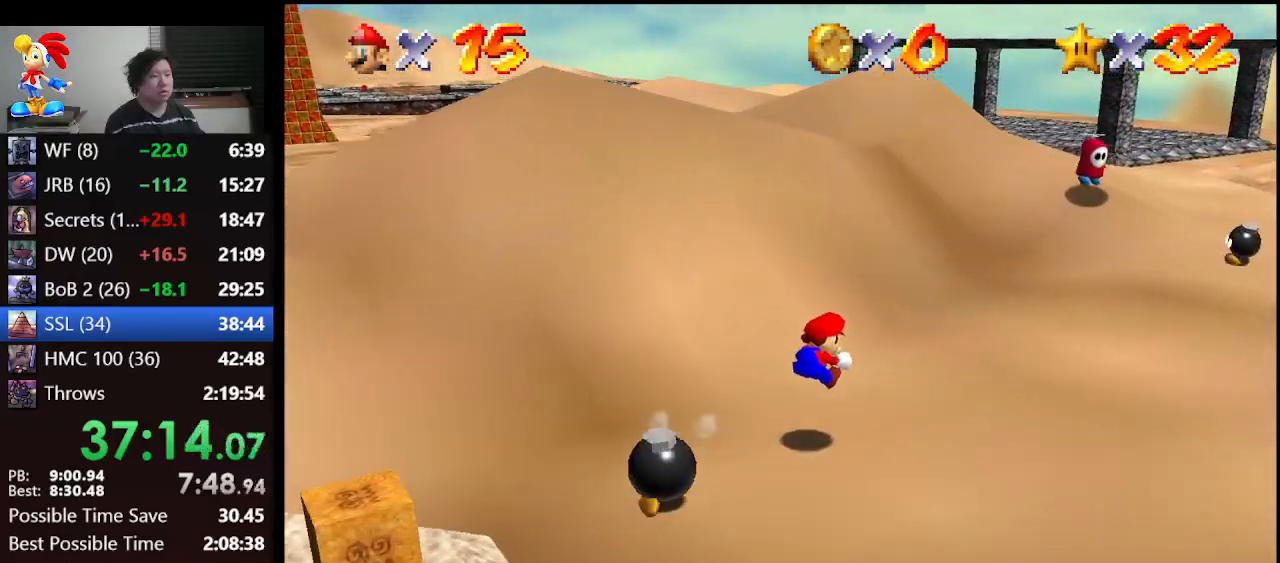
{"buttons": ["A"], "left_stick": "up-right", "events": [[433, "A", "down"]]}
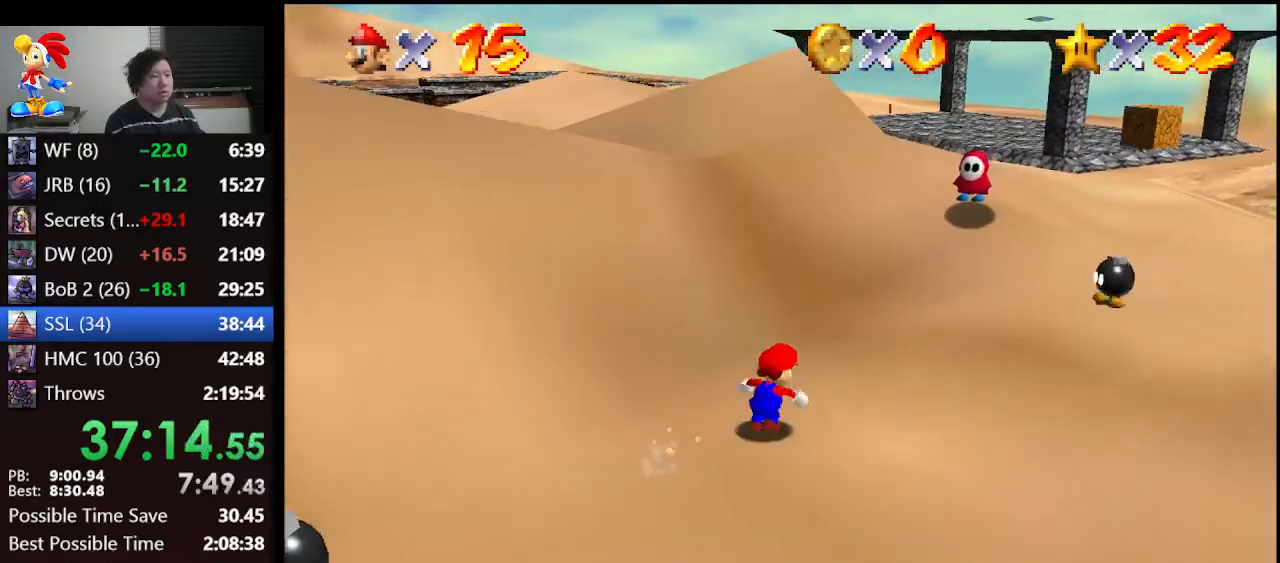
{"buttons": [], "left_stick": "up-right", "events": [[100, "B", "down"], [367, "A", "up"], [367, "B", "up"]]}
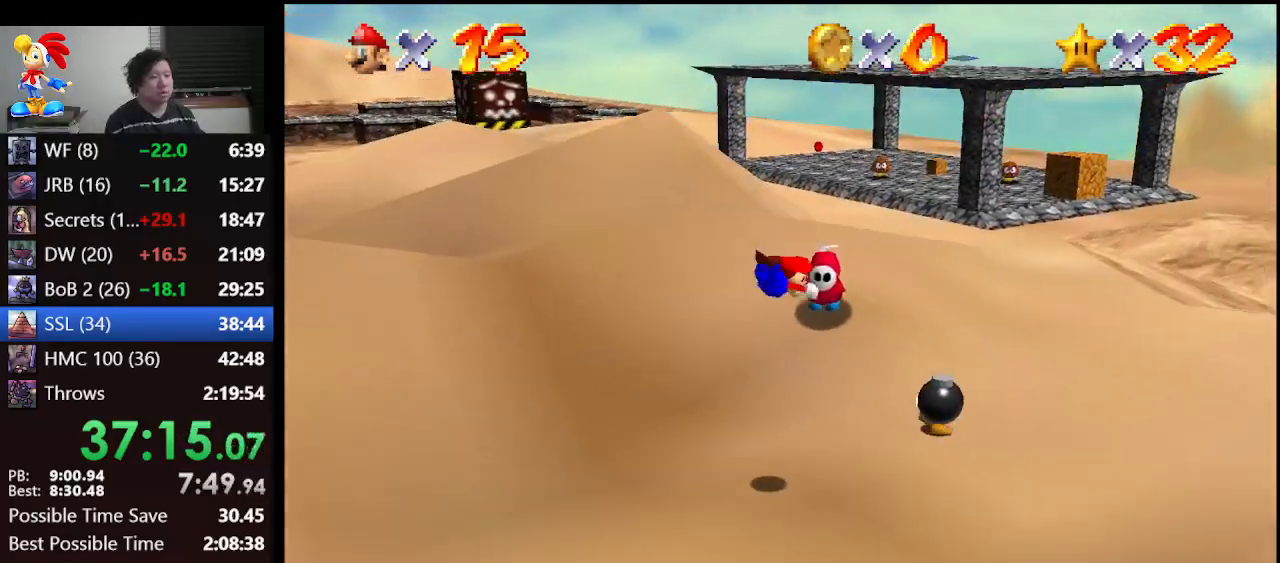
{"buttons": ["A", "B"], "left_stick": "up-right", "events": [[300, "A", "down"], [400, "B", "down"]]}
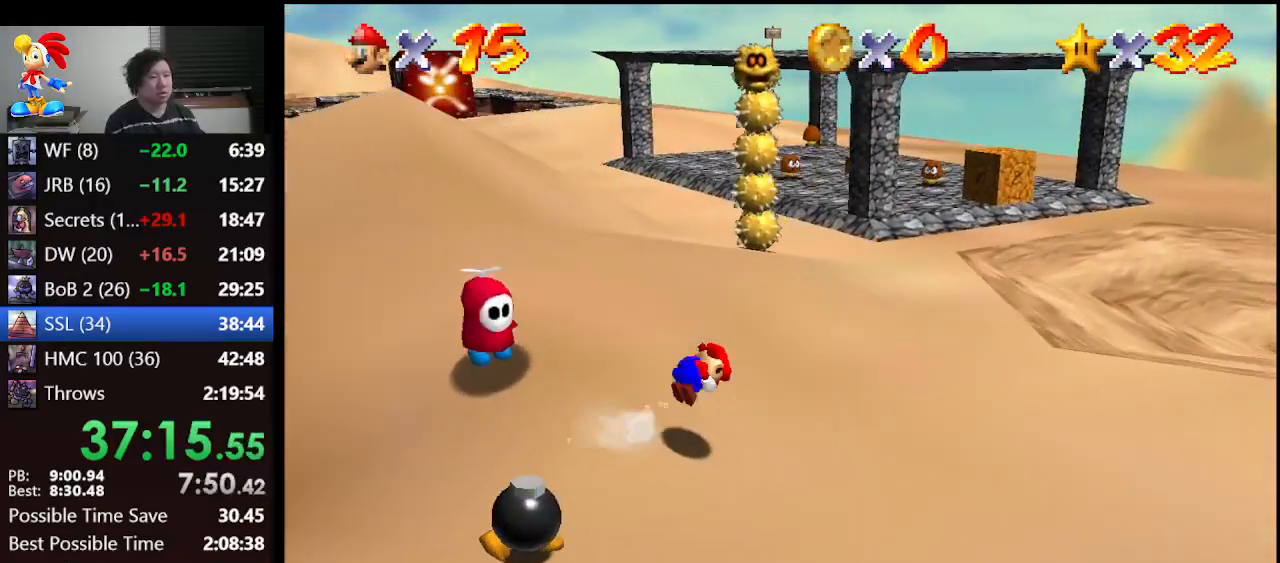
{"buttons": [], "left_stick": "up-right", "events": [[33, "A", "up"], [33, "B", "up"]]}
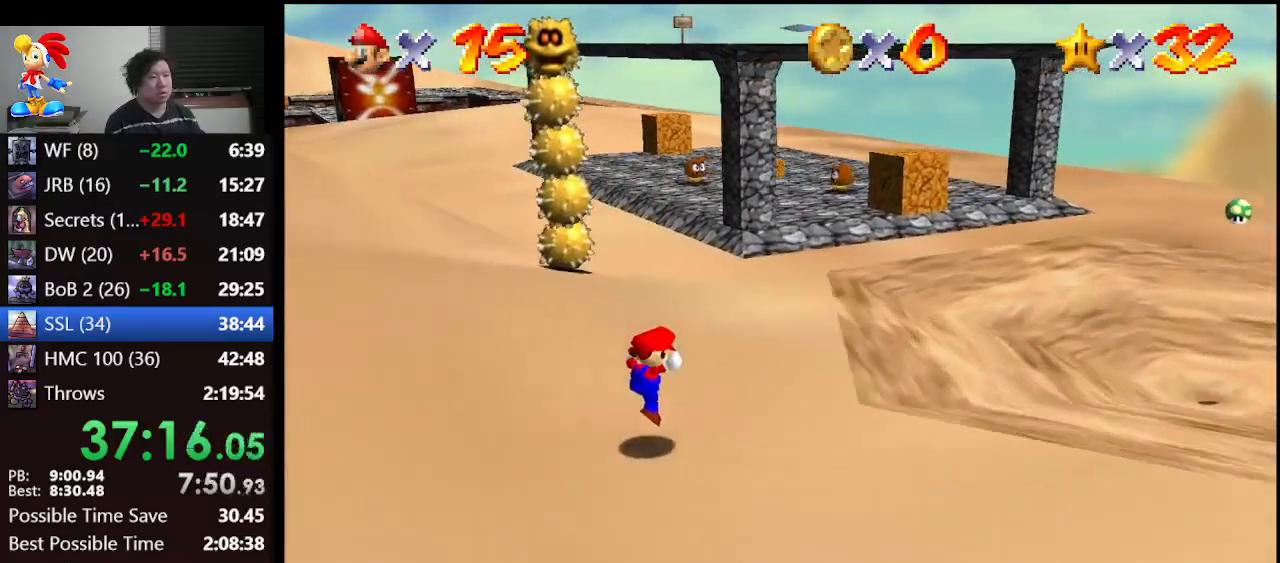
{"buttons": [], "left_stick": "up", "events": [[100, "left_stick", "up"], [300, "A", "down"], [333, "A", "up"]]}
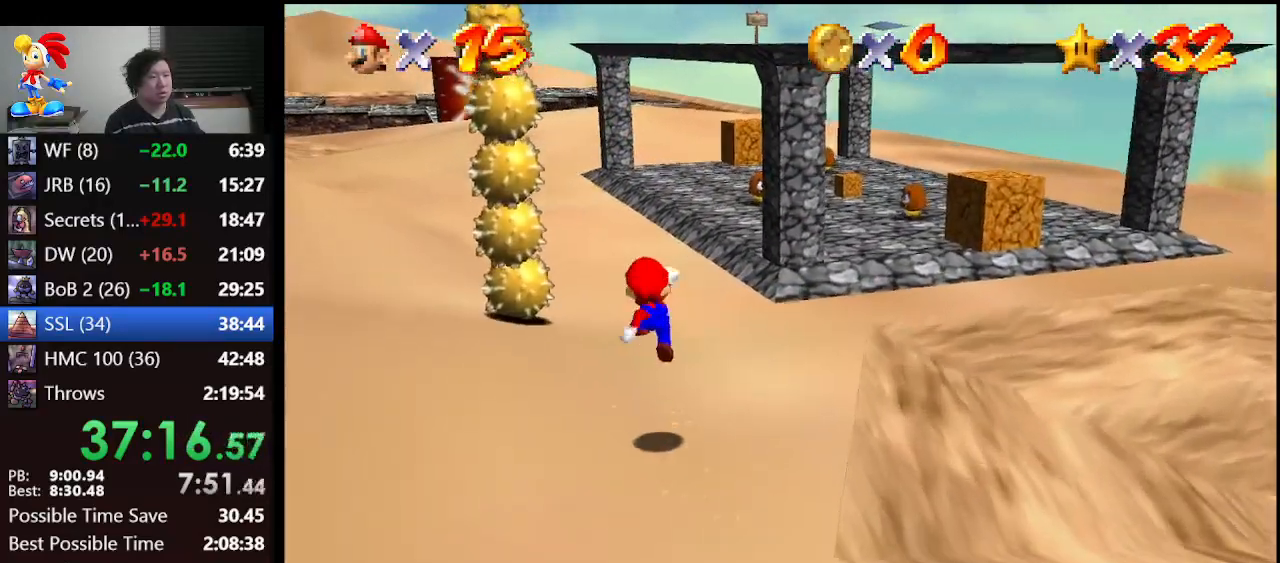
{"buttons": [], "left_stick": "up", "events": [[300, "A", "down"], [400, "A", "up"]]}
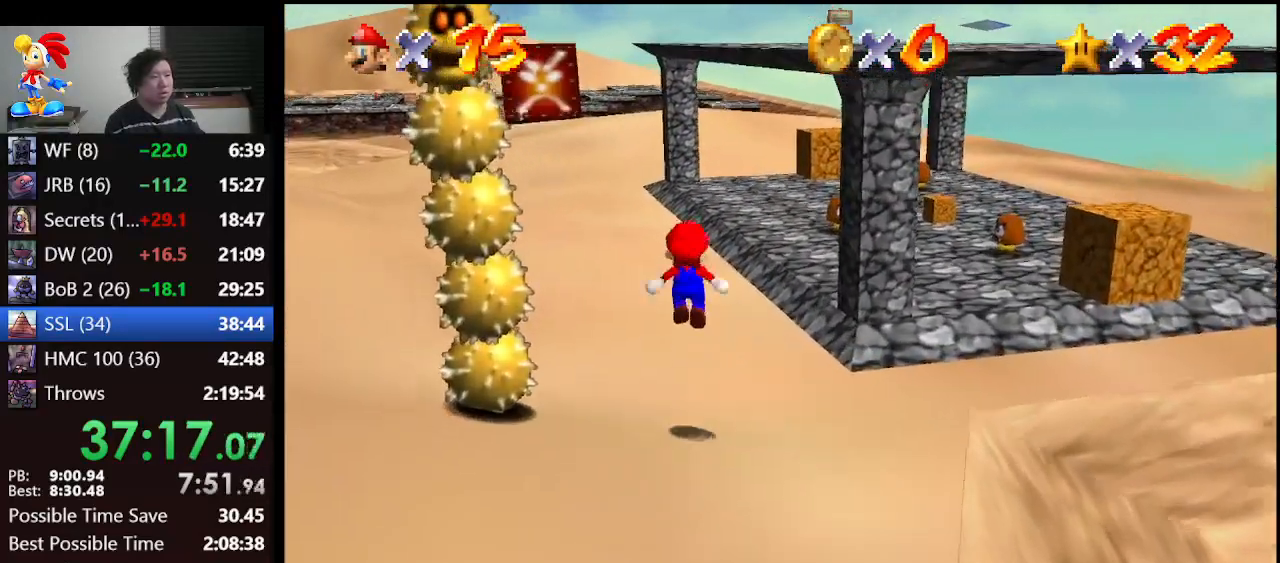
{"buttons": ["A"], "left_stick": "up", "events": [[500, "A", "down"]]}